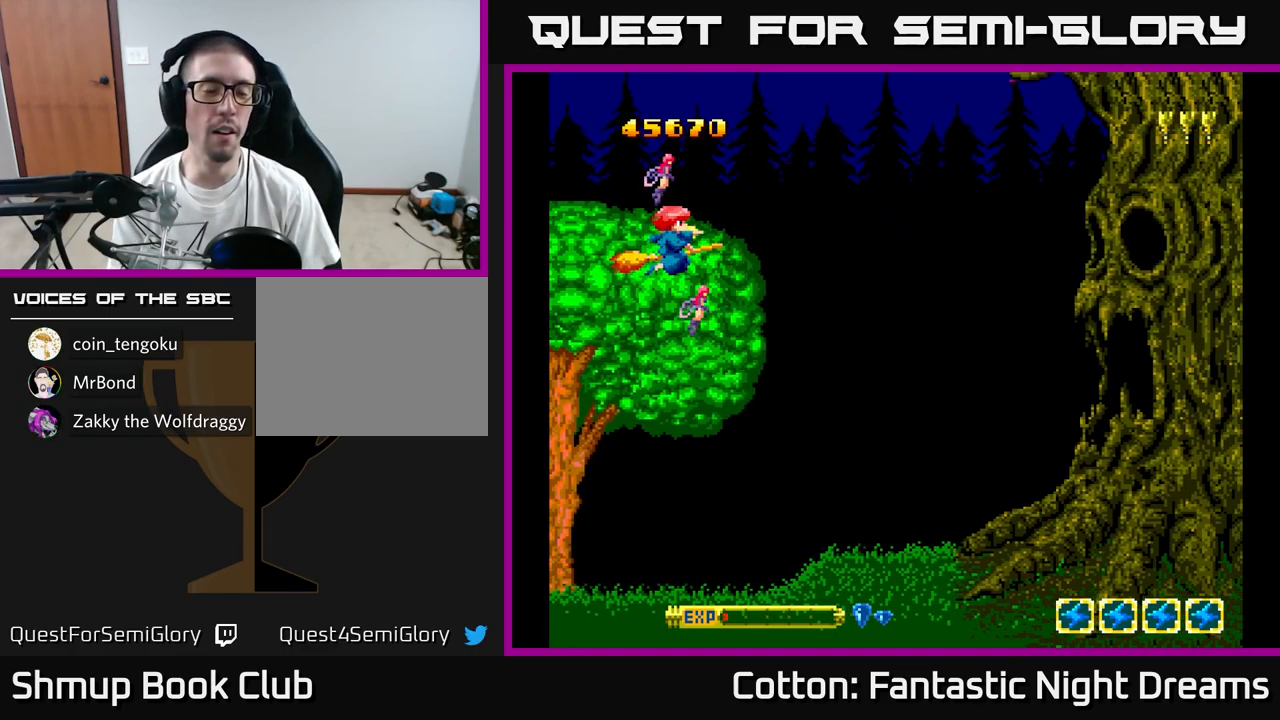
Gameplay with a controller (Xbox layout); each line is a JSON object with the inputs held at the frame after it. "events" lists button and stick changes between this image and that frame as [ms after this image, input, new state], when the widget could be followed in between. Not read: L3 R3 left_stick.
{"buttons": ["Y"], "right_stick": "center", "events": []}
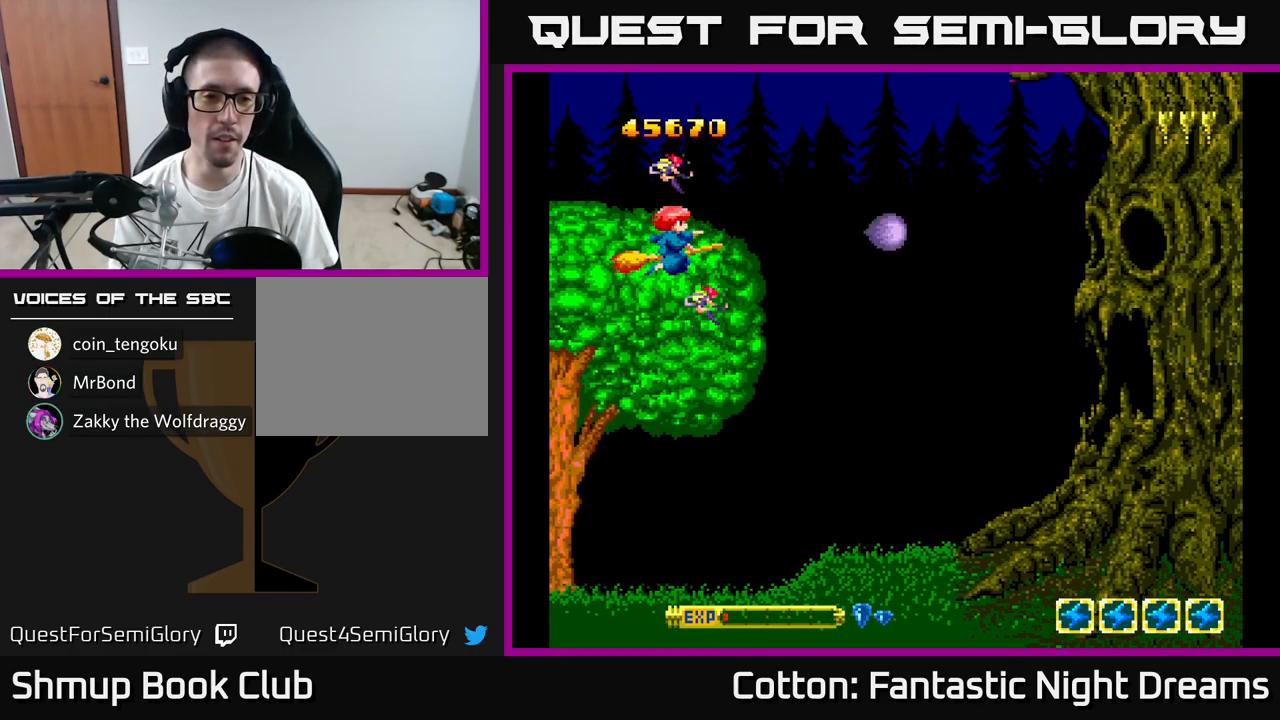
{"buttons": ["Y"], "right_stick": "center", "events": []}
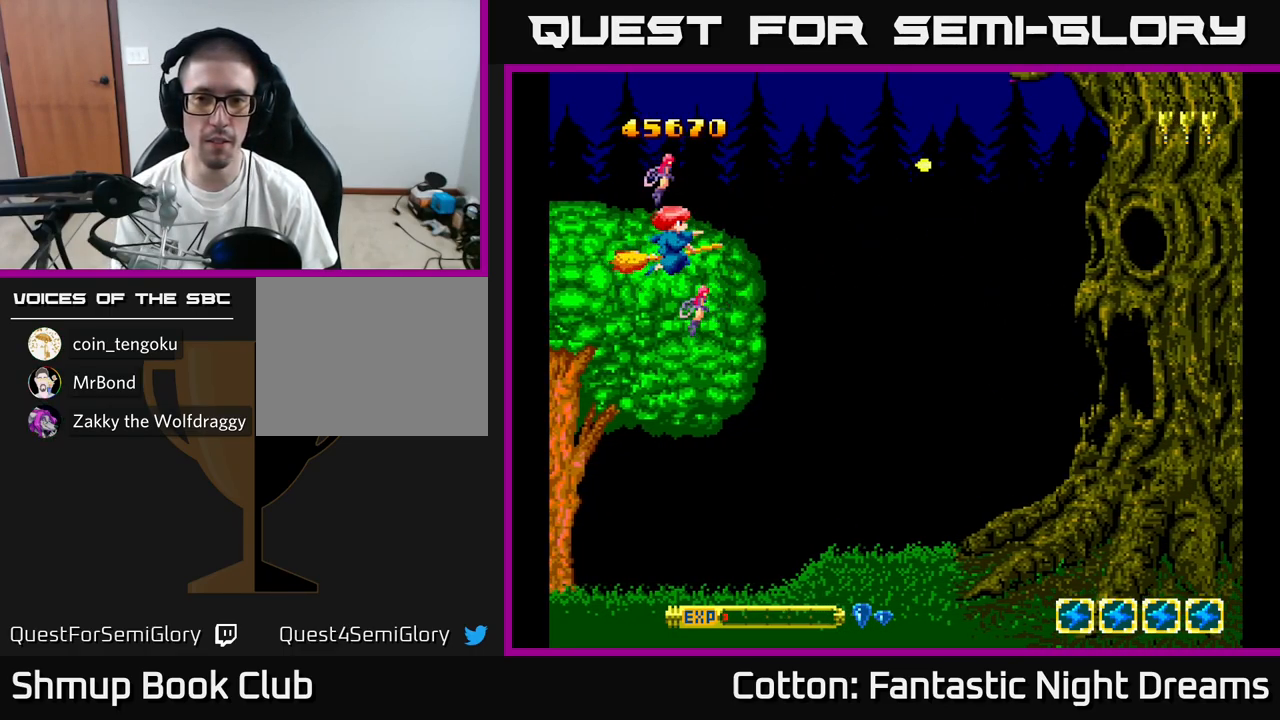
{"buttons": ["Y", "DPAD_DOWN"], "right_stick": "center", "events": [[267, "DPAD_DOWN", "down"]]}
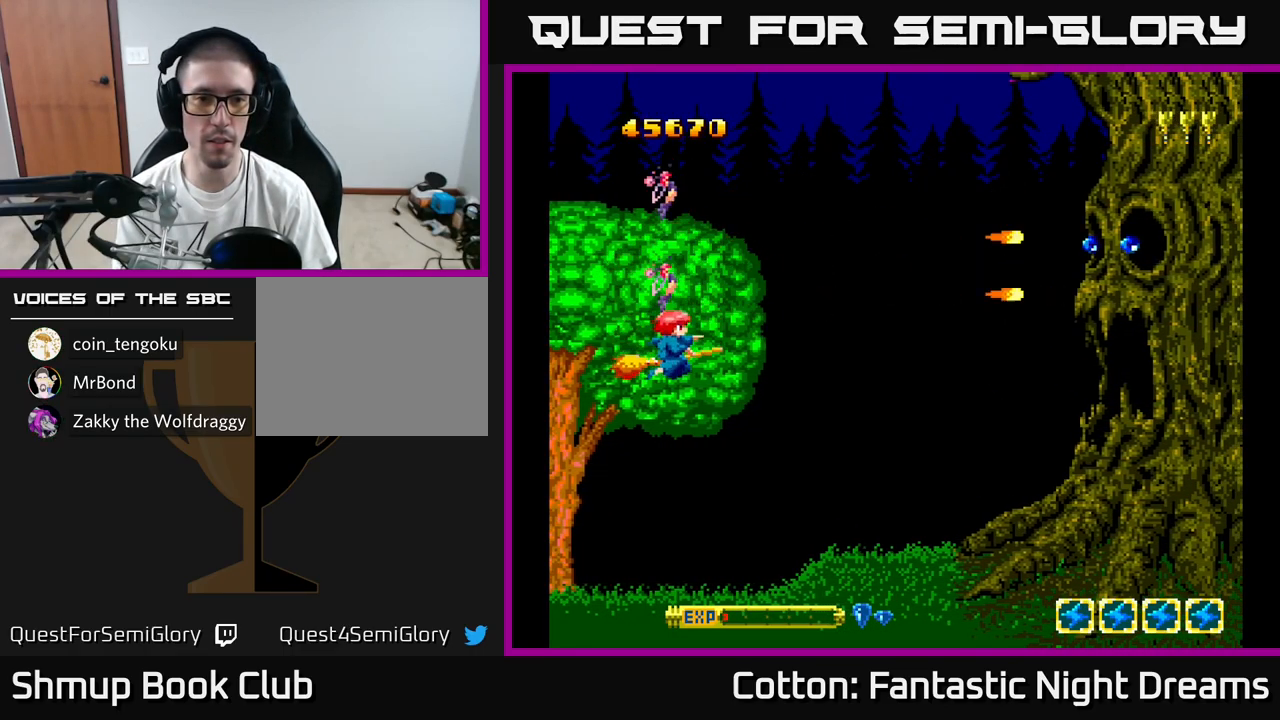
{"buttons": ["Y", "DPAD_UP"], "right_stick": "center", "events": [[284, "DPAD_DOWN", "up"], [317, "DPAD_UP", "down"]]}
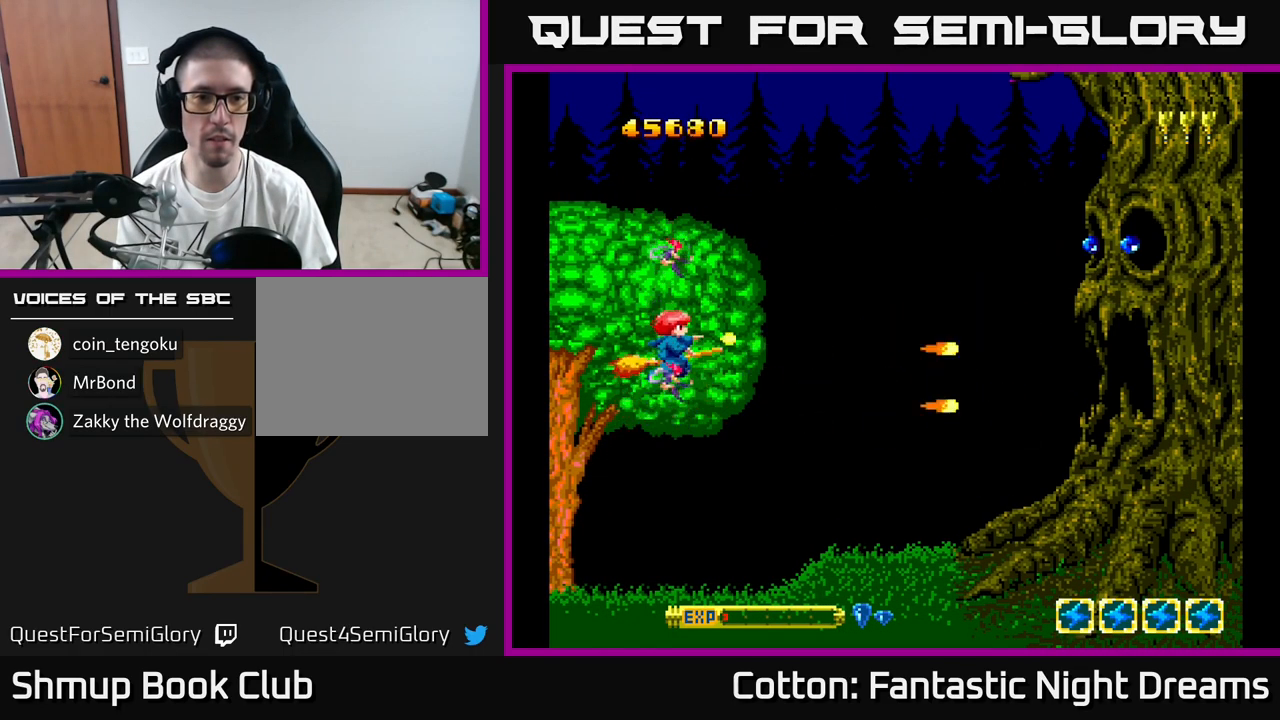
{"buttons": ["Y"], "right_stick": "center", "events": [[317, "DPAD_UP", "up"]]}
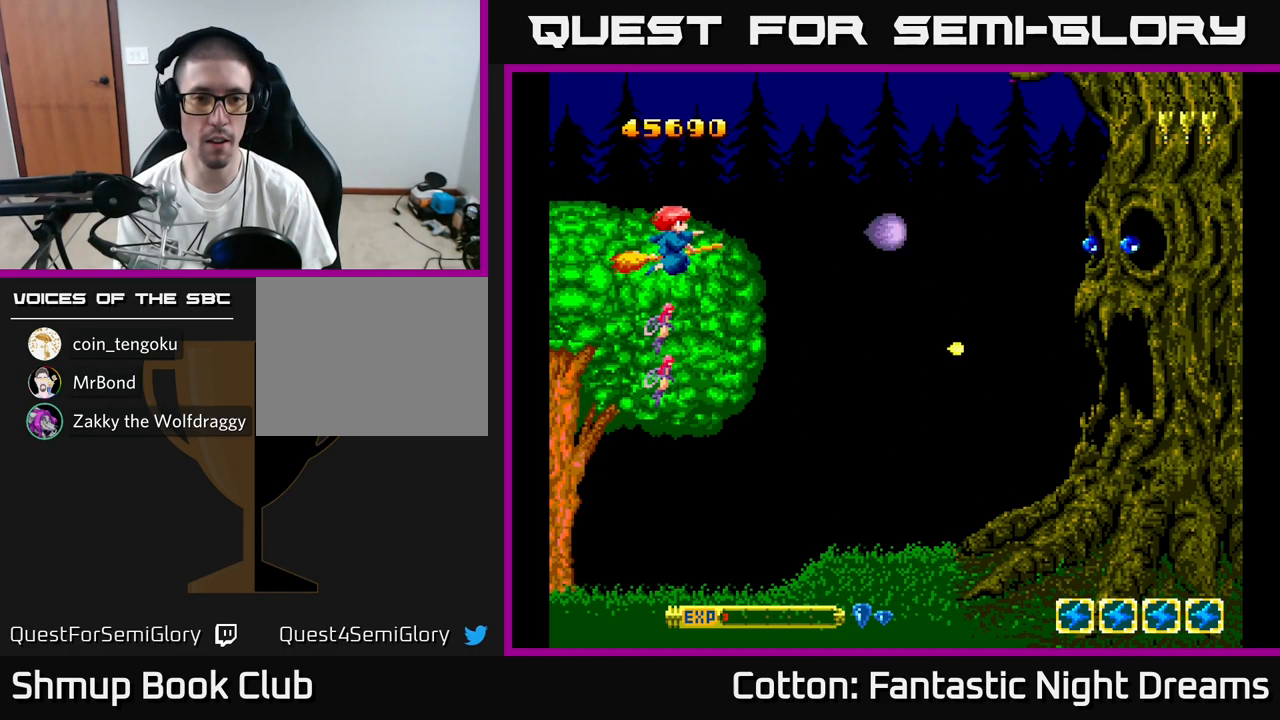
{"buttons": ["Y"], "right_stick": "center", "events": []}
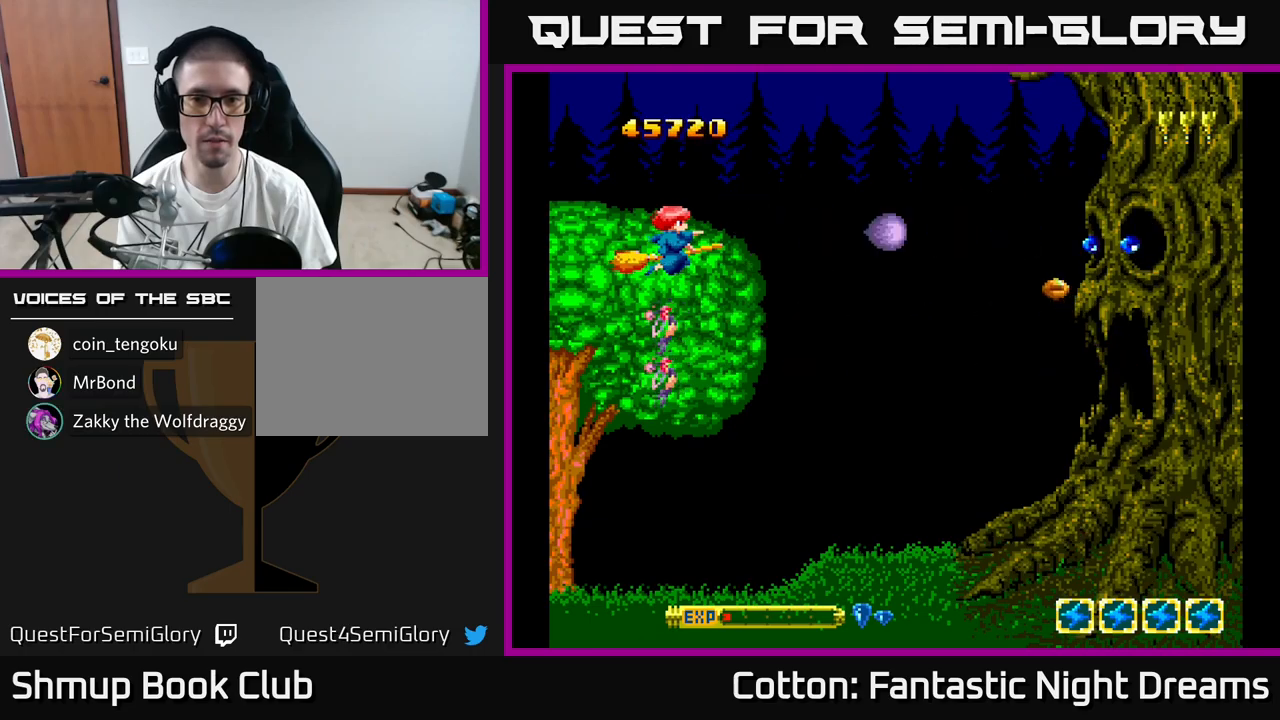
{"buttons": ["Y"], "right_stick": "center", "events": []}
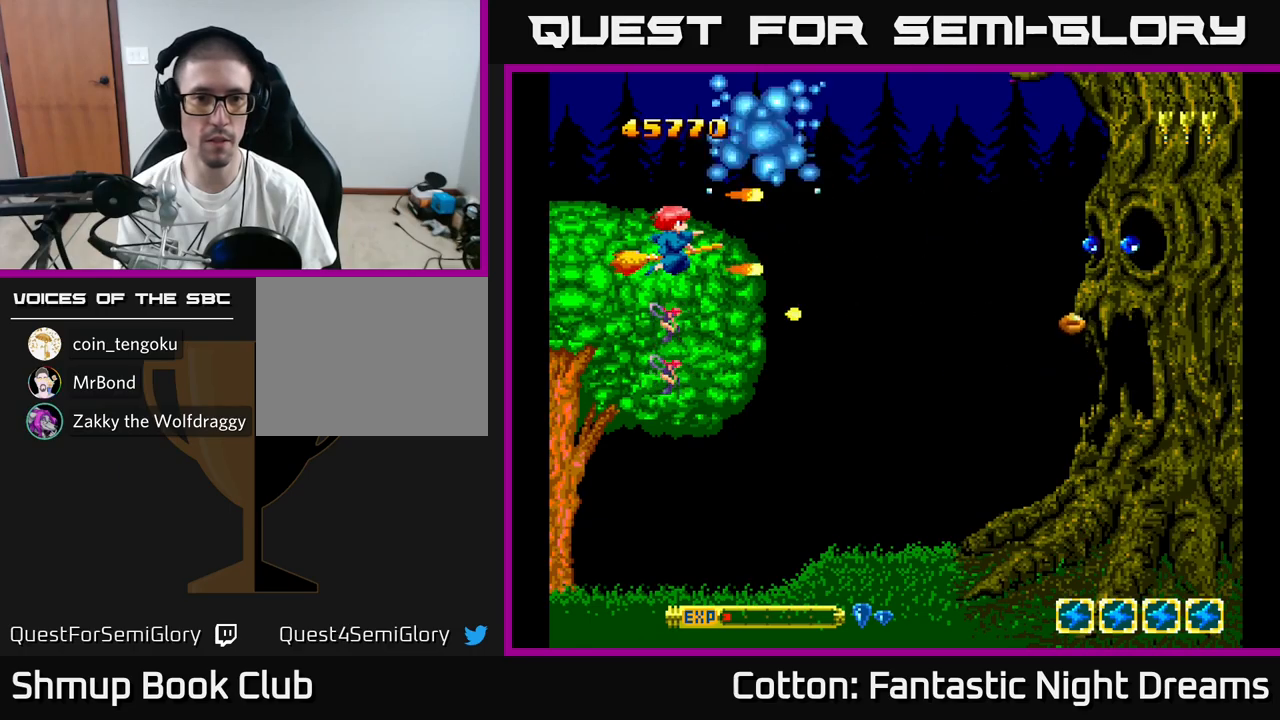
{"buttons": ["Y"], "right_stick": "center", "events": [[34, "DPAD_DOWN", "down"], [100, "DPAD_LEFT", "down"], [250, "DPAD_DOWN", "up"], [300, "DPAD_UP", "down"], [334, "DPAD_LEFT", "up"], [400, "DPAD_RIGHT", "down"], [434, "DPAD_UP", "up"], [484, "DPAD_RIGHT", "up"]]}
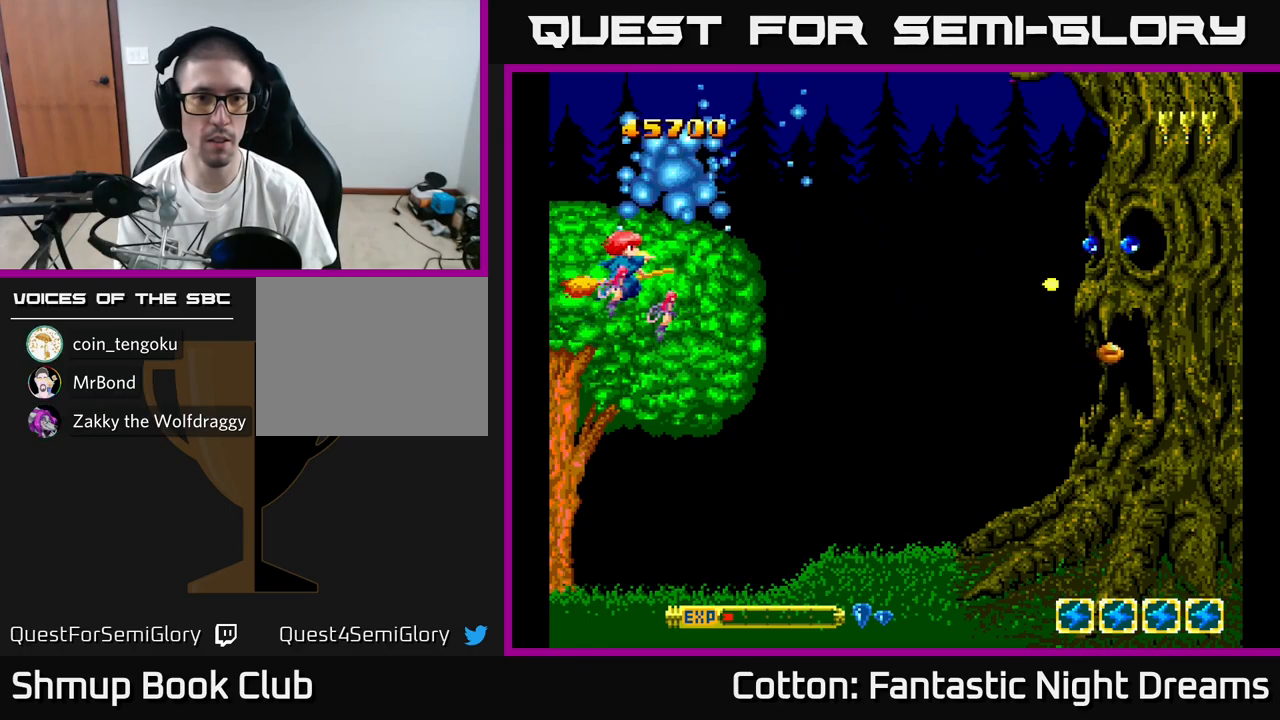
{"buttons": ["Y", "DPAD_LEFT"], "right_stick": "center", "events": [[167, "DPAD_DOWN", "down"], [250, "DPAD_RIGHT", "down"], [334, "DPAD_RIGHT", "up"], [350, "DPAD_DOWN", "up"], [367, "DPAD_LEFT", "down"]]}
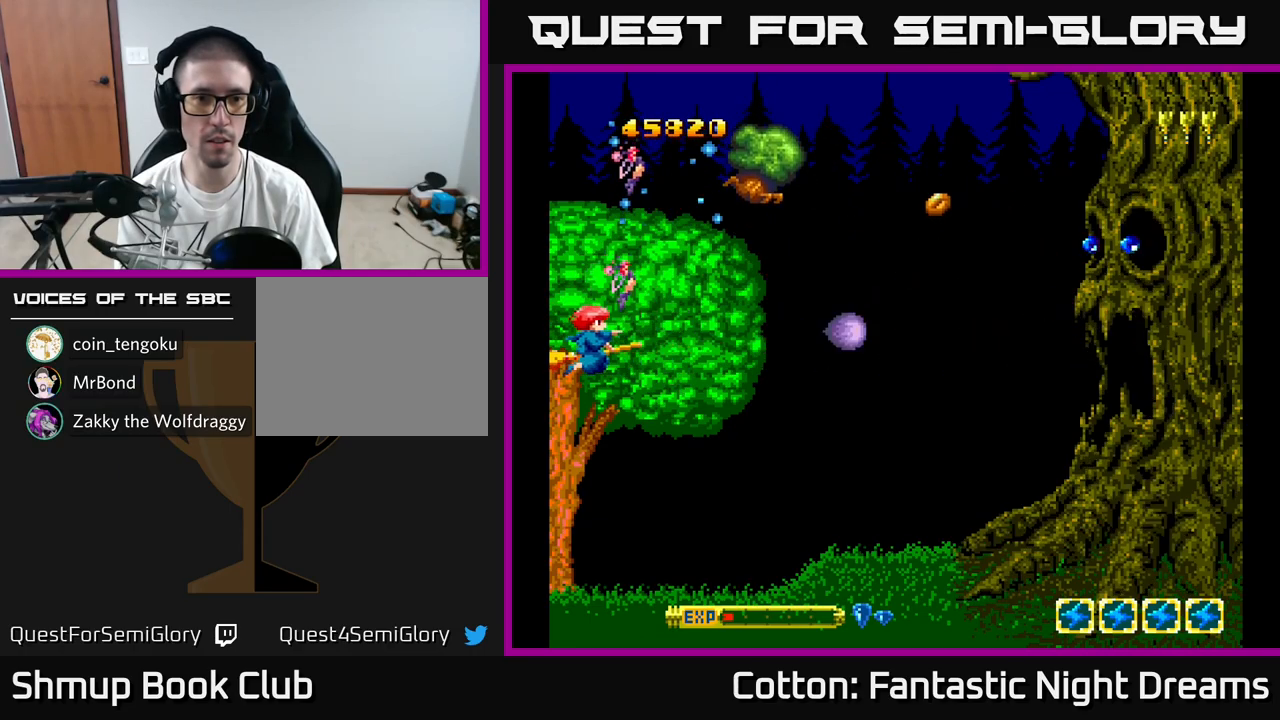
{"buttons": ["Y", "DPAD_DOWN"], "right_stick": "center", "events": [[84, "DPAD_LEFT", "up"], [284, "DPAD_DOWN", "down"]]}
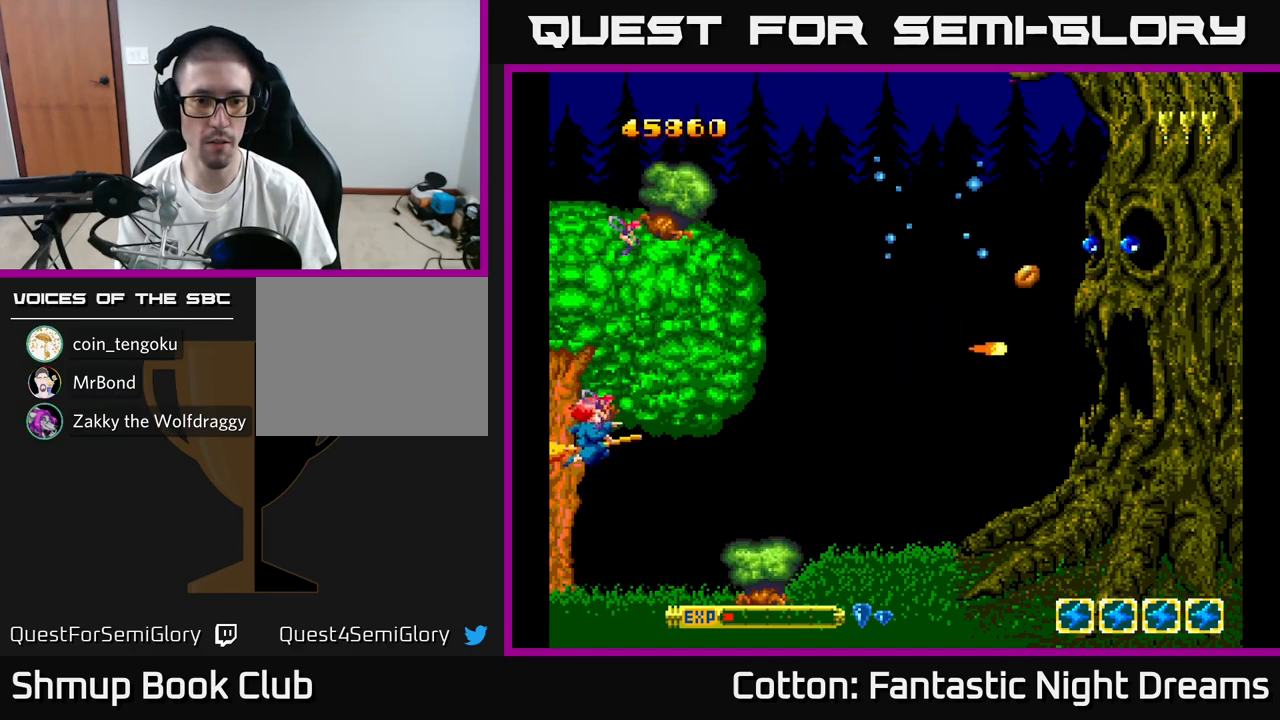
{"buttons": ["B", "Y"], "right_stick": "center", "events": [[50, "B", "down"], [50, "DPAD_DOWN", "up"], [134, "DPAD_UP", "down"], [350, "DPAD_UP", "up"]]}
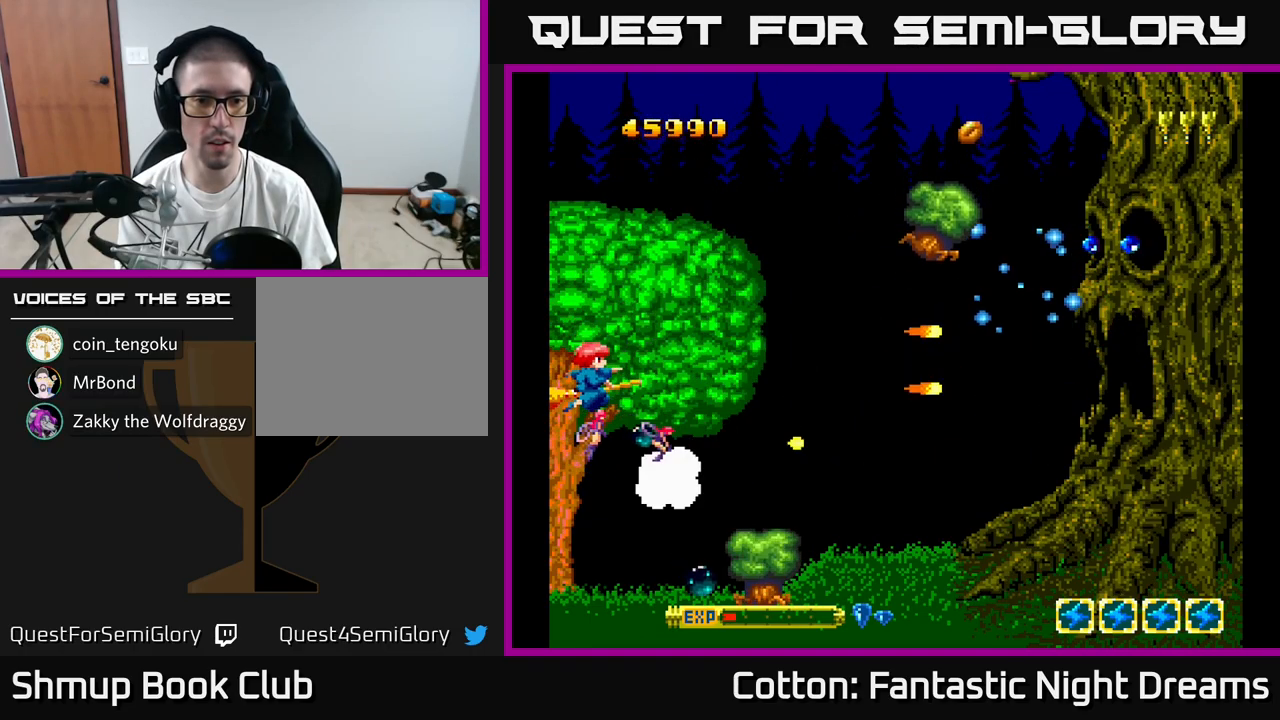
{"buttons": ["B", "Y"], "right_stick": "center", "events": [[17, "DPAD_DOWN", "down"], [117, "DPAD_DOWN", "up"]]}
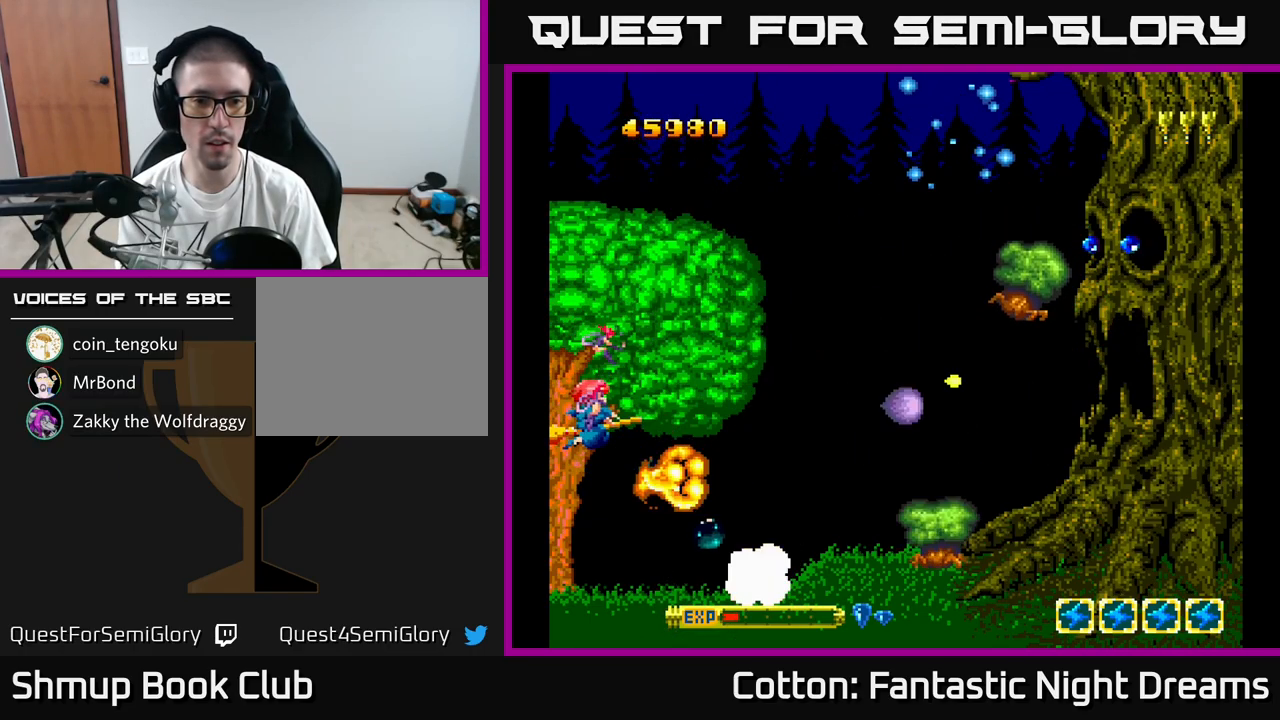
{"buttons": ["B", "Y", "DPAD_DOWN"], "right_stick": "center", "events": [[84, "DPAD_UP", "down"], [350, "DPAD_RIGHT", "down"], [350, "DPAD_UP", "up"], [417, "DPAD_DOWN", "down"], [500, "DPAD_RIGHT", "up"]]}
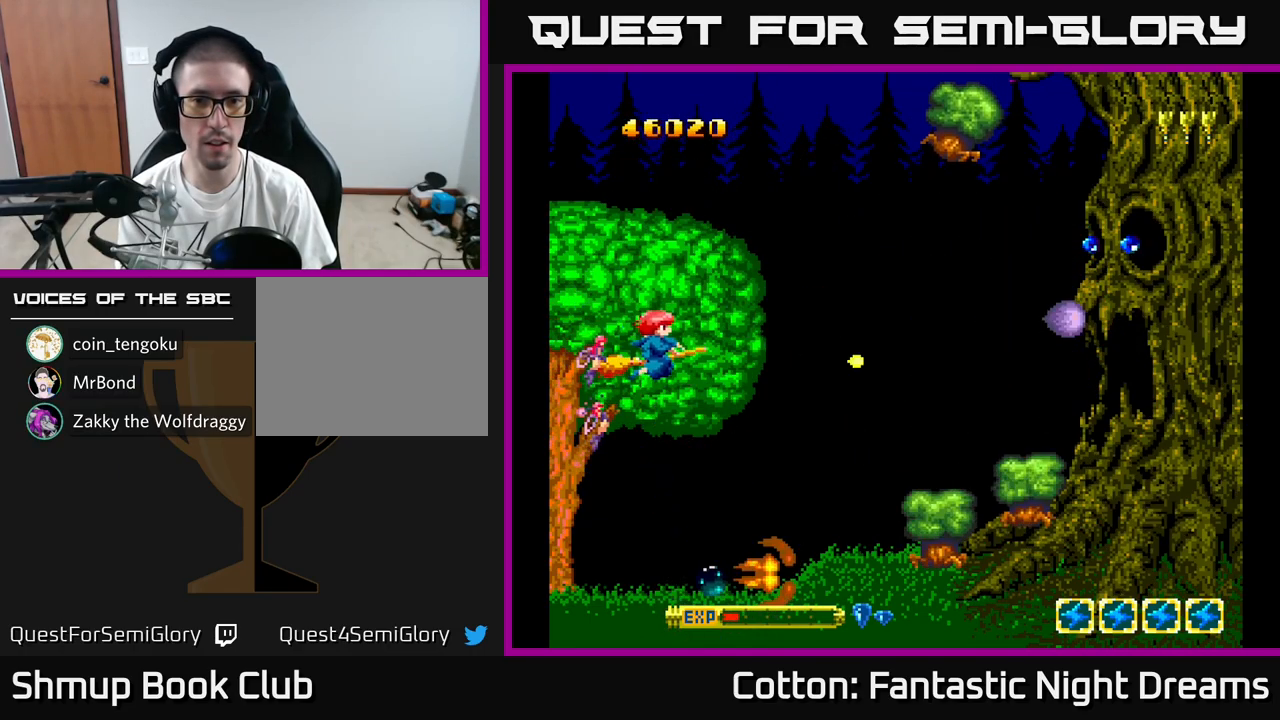
{"buttons": ["B", "Y"], "right_stick": "center", "events": [[84, "DPAD_RIGHT", "down"], [100, "DPAD_DOWN", "up"], [167, "DPAD_RIGHT", "up"]]}
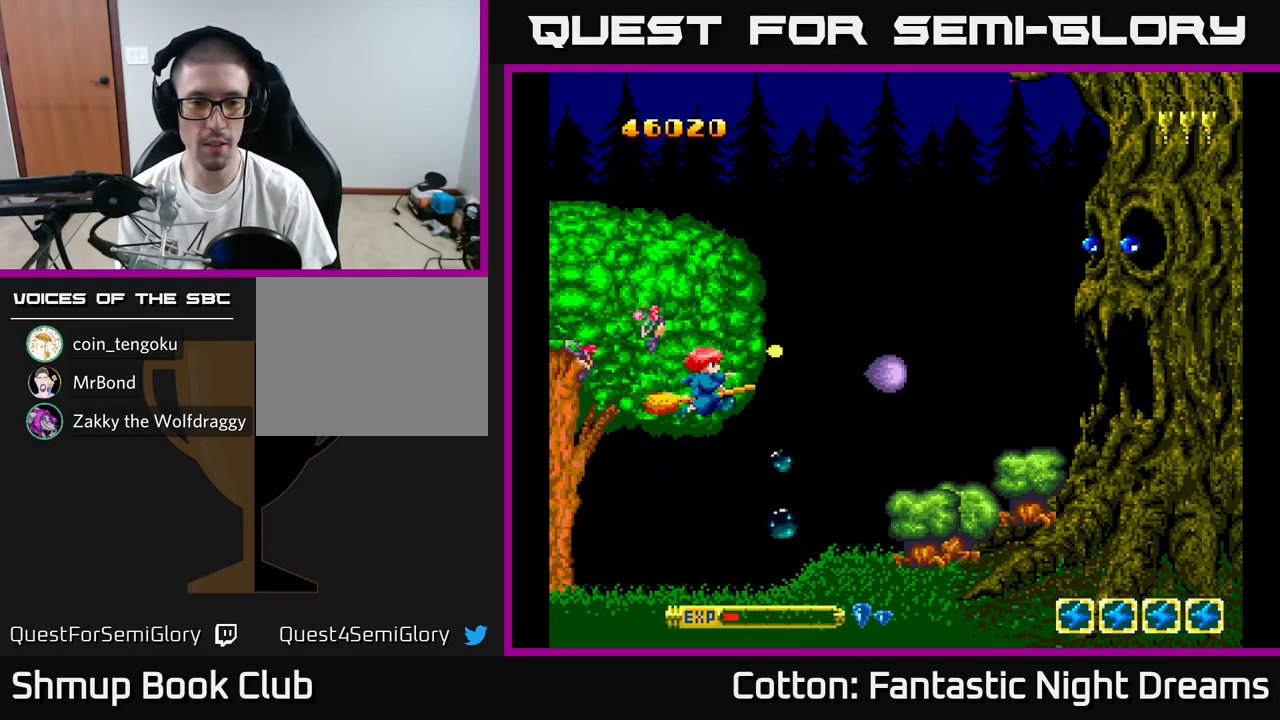
{"buttons": ["B", "Y", "DPAD_DOWN", "DPAD_LEFT"], "right_stick": "center", "events": [[300, "DPAD_LEFT", "down"], [317, "DPAD_DOWN", "down"], [384, "DPAD_LEFT", "up"], [500, "DPAD_LEFT", "down"]]}
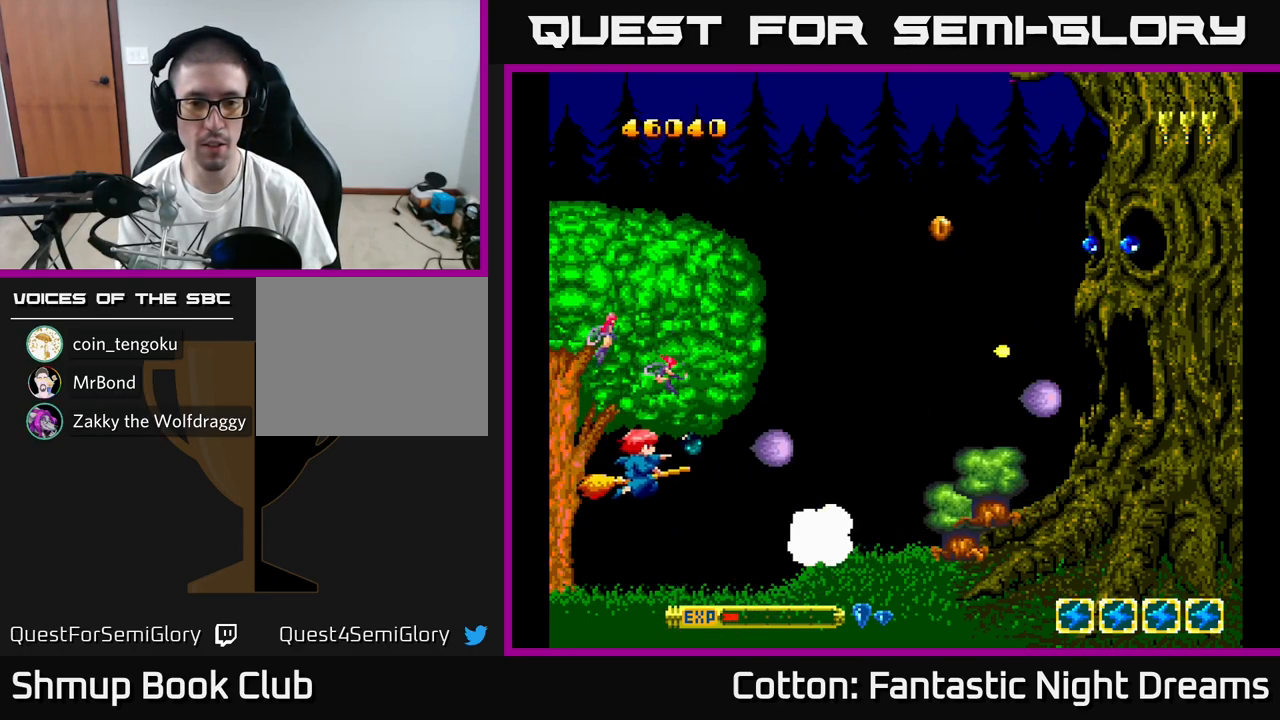
{"buttons": ["B", "Y"], "right_stick": "center", "events": [[17, "DPAD_DOWN", "up"], [84, "DPAD_UP", "down"], [100, "DPAD_LEFT", "up"], [167, "DPAD_RIGHT", "down"], [351, "DPAD_RIGHT", "up"], [351, "DPAD_UP", "up"]]}
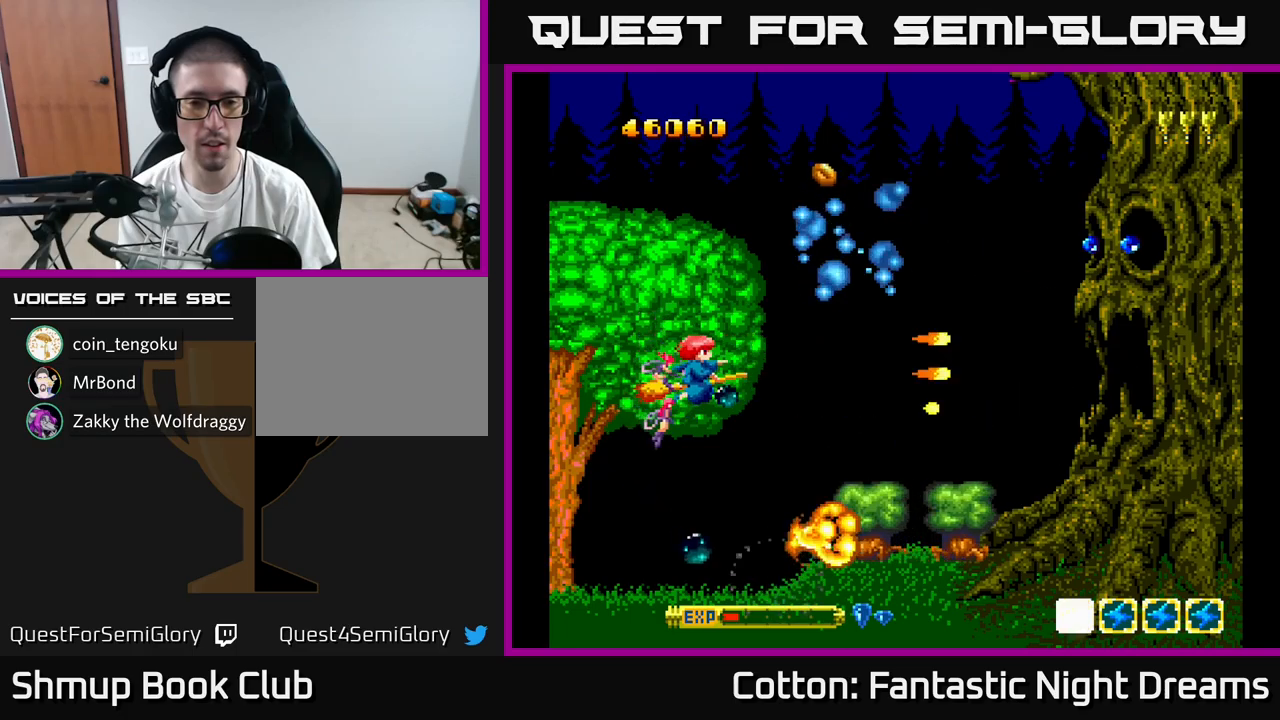
{"buttons": ["B", "Y", "DPAD_LEFT"], "right_stick": "center", "events": [[167, "DPAD_LEFT", "down"], [183, "DPAD_DOWN", "down"], [283, "DPAD_LEFT", "up"], [367, "DPAD_DOWN", "up"], [383, "DPAD_LEFT", "down"]]}
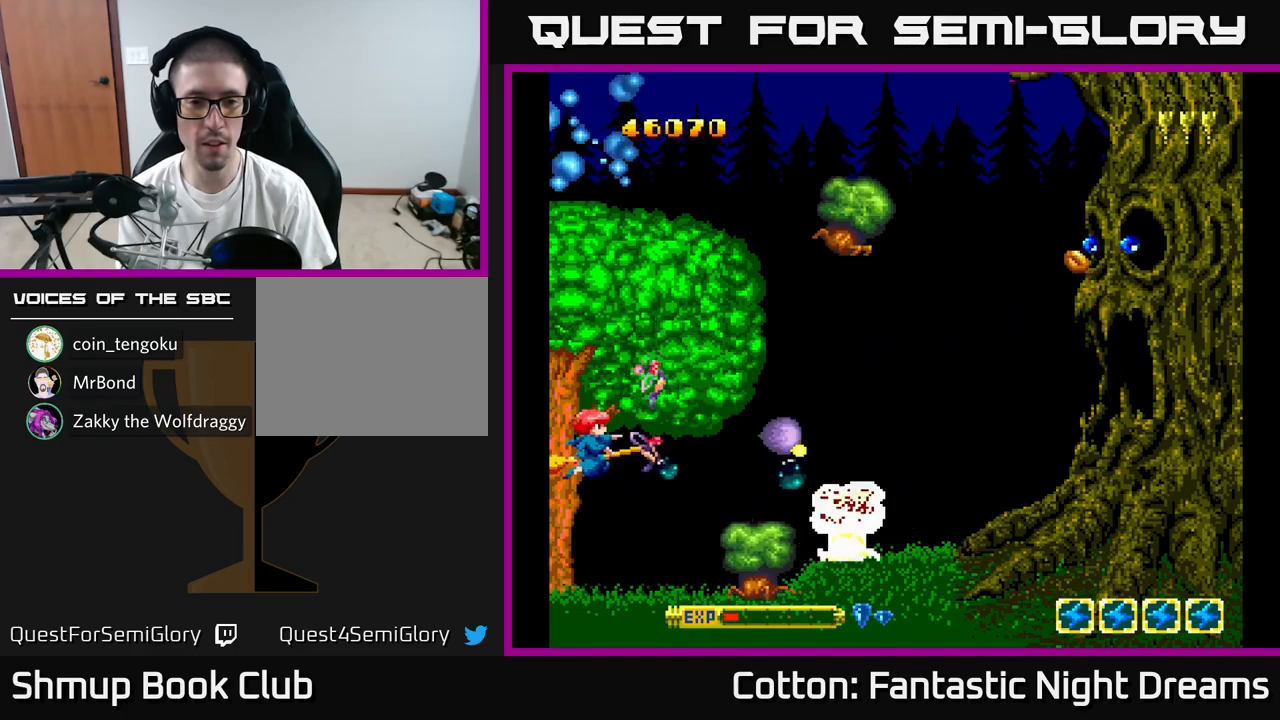
{"buttons": ["B", "Y", "DPAD_RIGHT"], "right_stick": "center", "events": [[17, "DPAD_LEFT", "up"], [100, "DPAD_RIGHT", "down"], [217, "DPAD_RIGHT", "up"], [450, "DPAD_RIGHT", "down"]]}
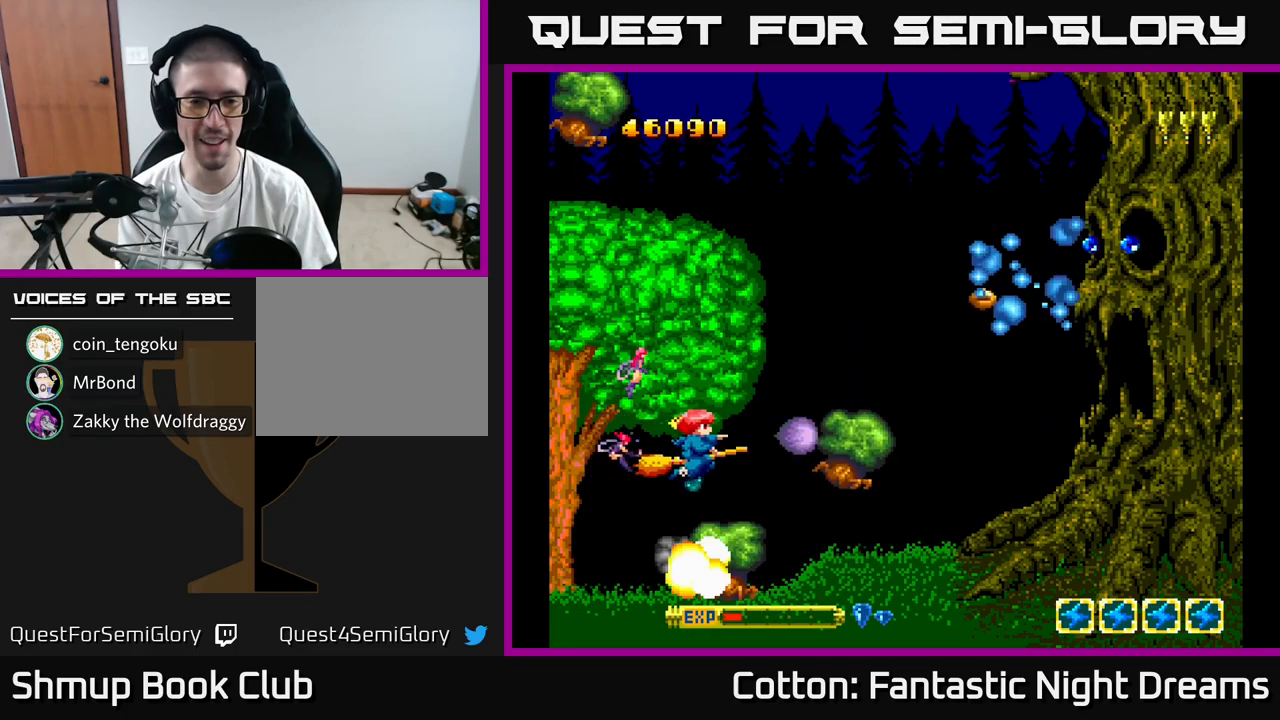
{"buttons": ["B", "Y", "DPAD_DOWN", "DPAD_LEFT"], "right_stick": "center", "events": [[17, "DPAD_RIGHT", "up"], [33, "DPAD_UP", "down"], [133, "DPAD_UP", "up"], [367, "DPAD_DOWN", "down"], [483, "DPAD_LEFT", "down"]]}
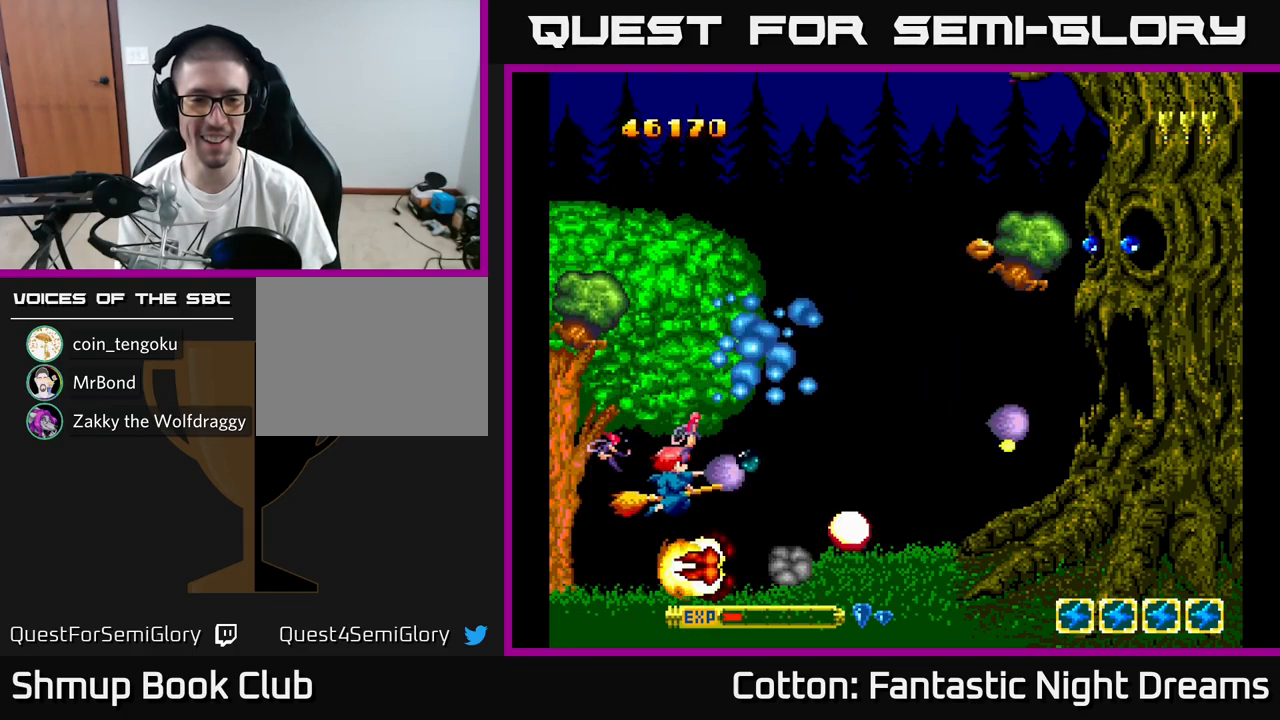
{"buttons": ["B", "Y", "DPAD_UP", "DPAD_LEFT"], "right_stick": "center"}
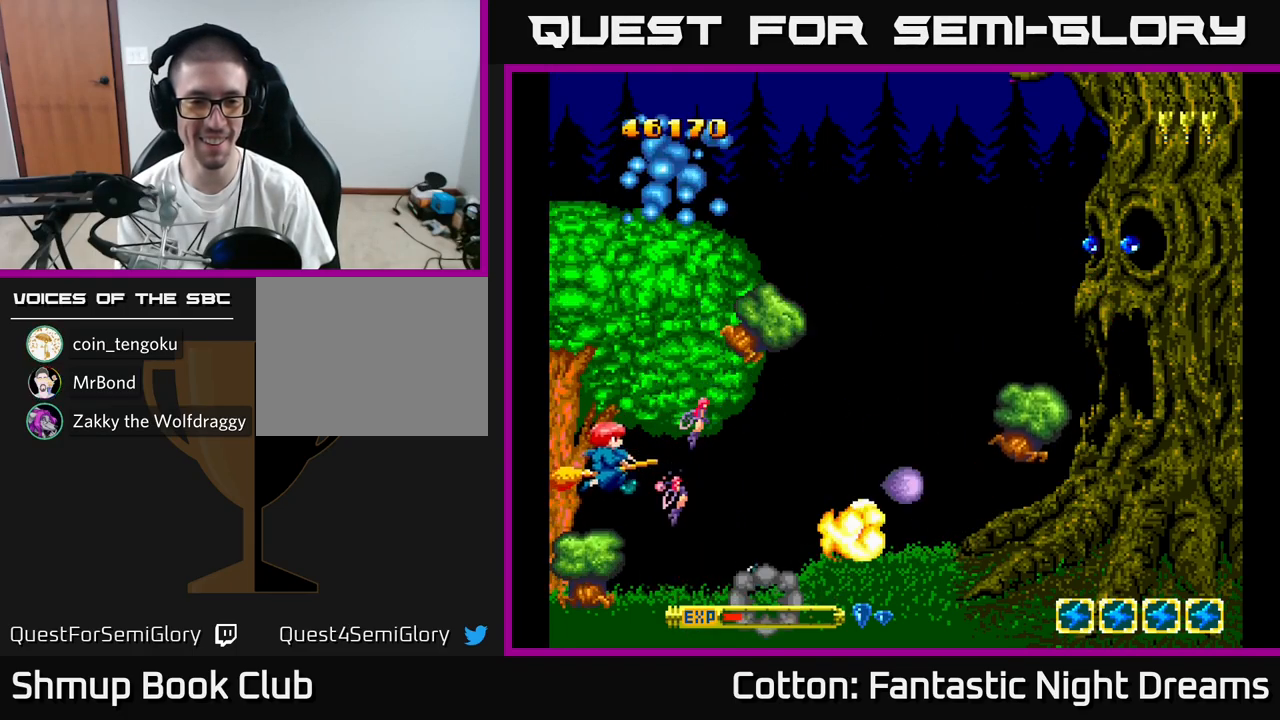
{"buttons": ["B", "Y"], "right_stick": "center", "events": [[100, "DPAD_LEFT", "up"], [133, "DPAD_UP", "up"]]}
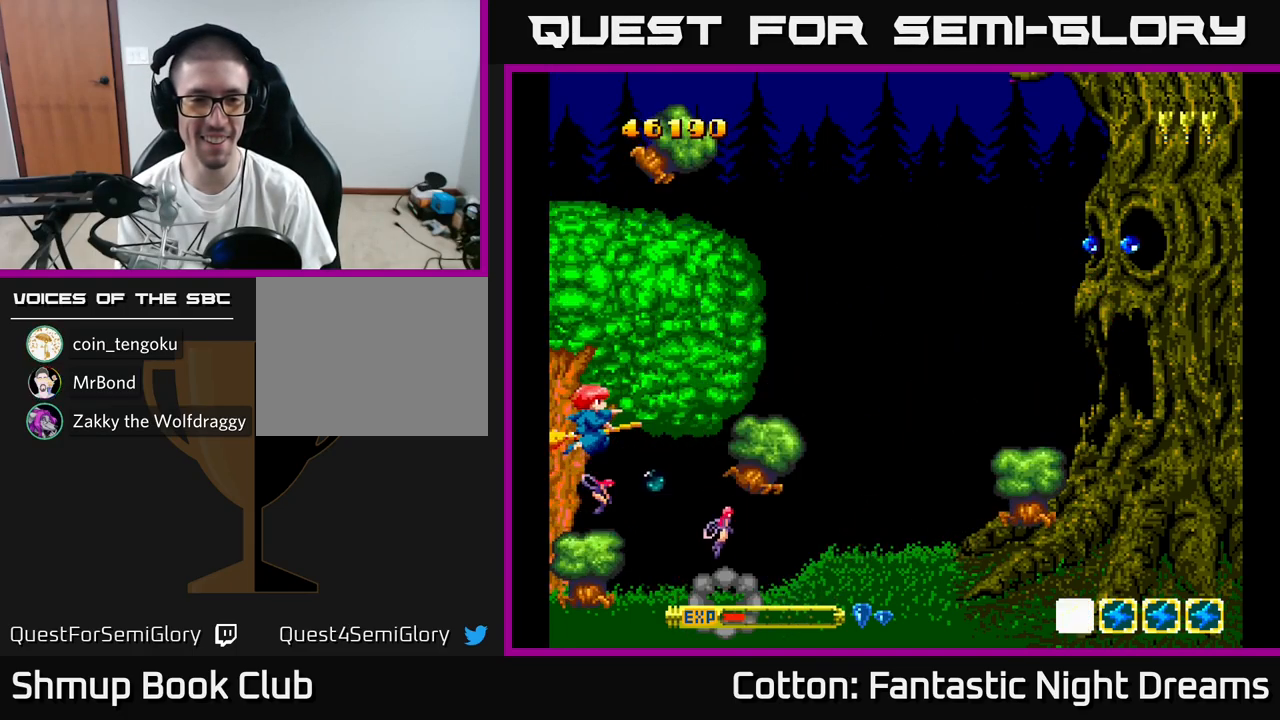
{"buttons": ["B", "Y"], "right_stick": "center", "events": [[283, "DPAD_UP", "down"], [367, "DPAD_LEFT", "down"], [433, "DPAD_UP", "up"], [467, "DPAD_LEFT", "up"]]}
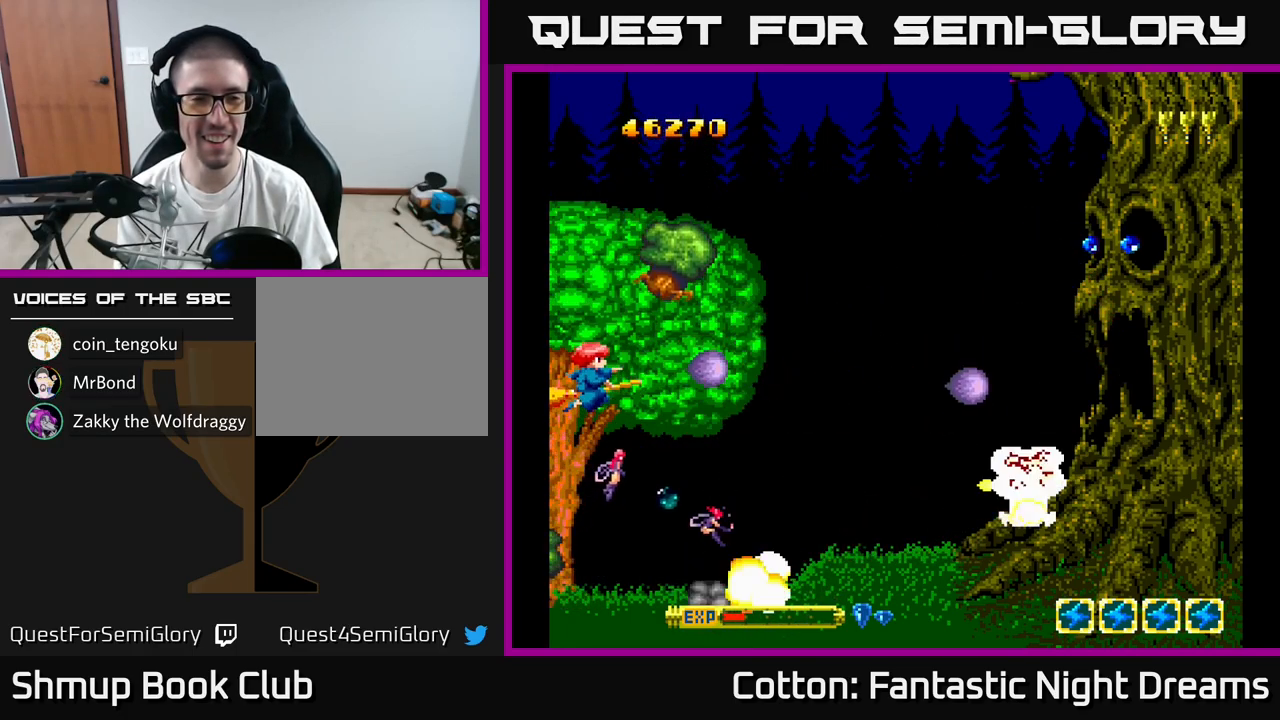
{"buttons": ["B", "Y"], "right_stick": "center", "events": [[300, "DPAD_DOWN", "down"], [433, "DPAD_DOWN", "up"]]}
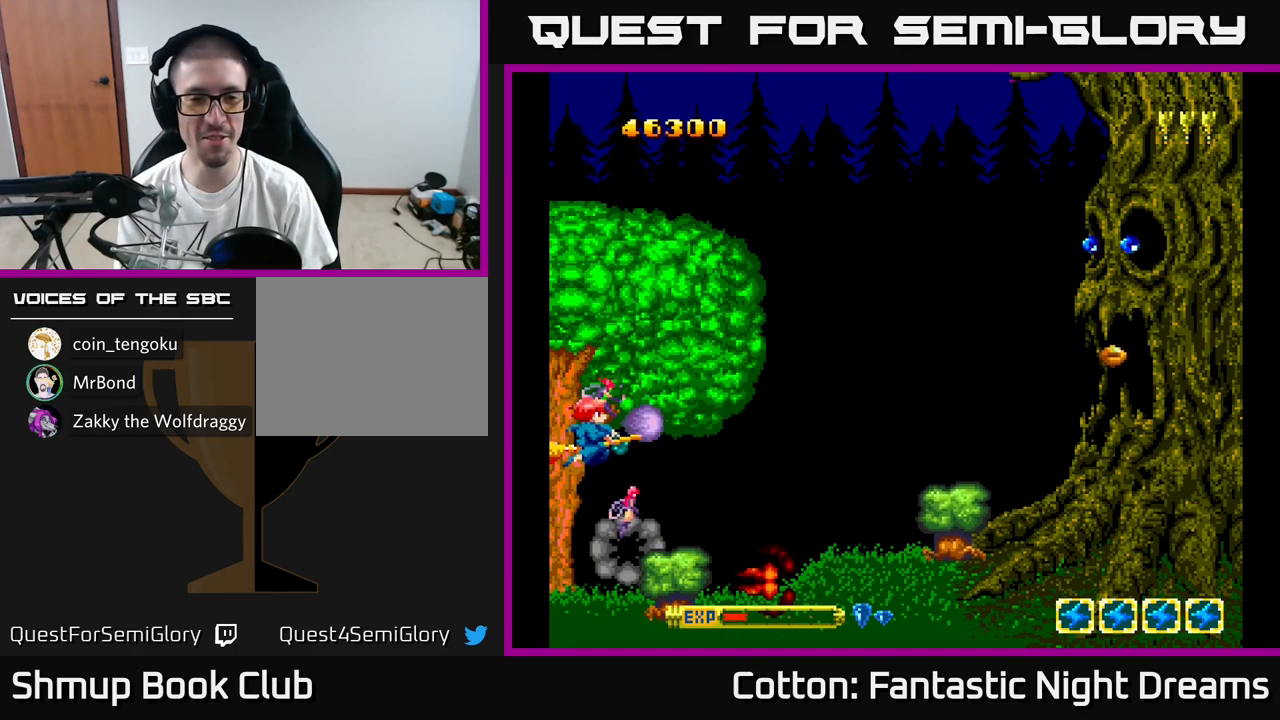
{"buttons": ["B", "Y", "DPAD_DOWN", "DPAD_RIGHT"], "right_stick": "center", "events": [[33, "DPAD_UP", "down"], [167, "DPAD_UP", "up"], [367, "DPAD_RIGHT", "down"], [417, "DPAD_DOWN", "down"]]}
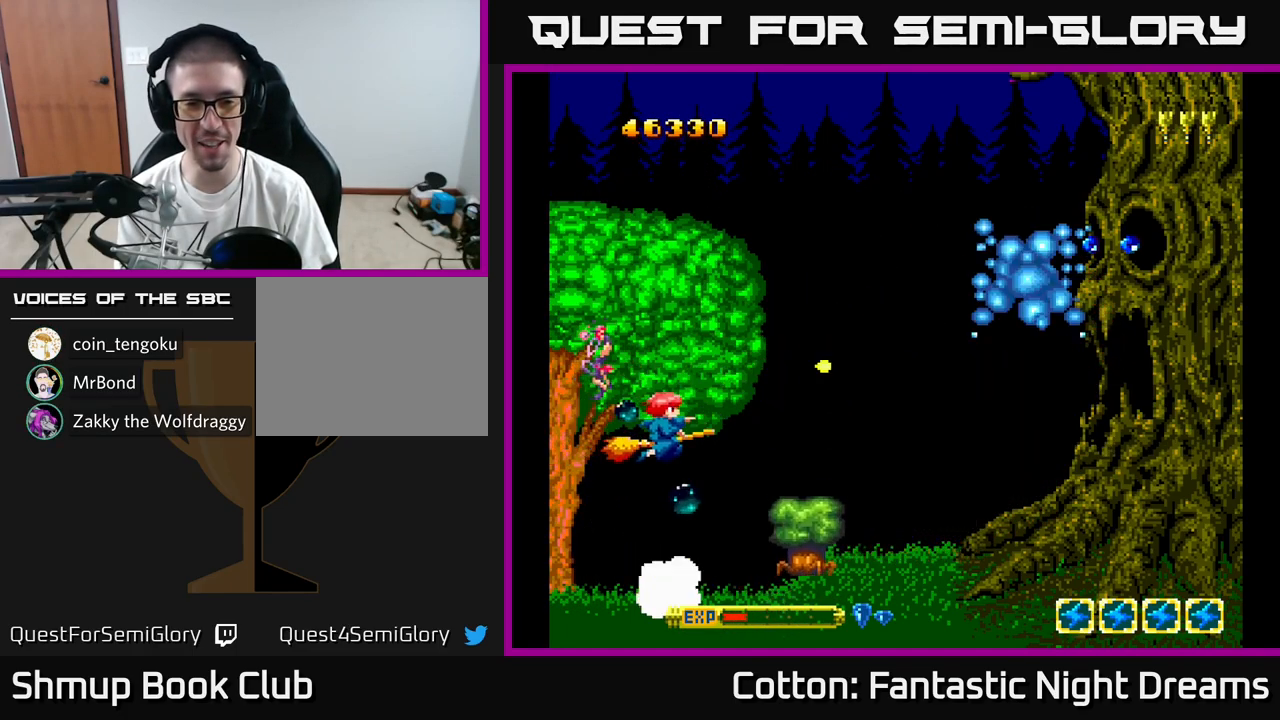
{"buttons": ["B", "Y", "DPAD_UP", "DPAD_LEFT"], "right_stick": "center", "events": [[17, "DPAD_DOWN", "up"], [33, "DPAD_RIGHT", "up"], [200, "DPAD_LEFT", "down"], [267, "DPAD_DOWN", "down"], [317, "DPAD_LEFT", "up"], [383, "DPAD_DOWN", "up"], [417, "DPAD_LEFT", "down"], [467, "DPAD_UP", "down"]]}
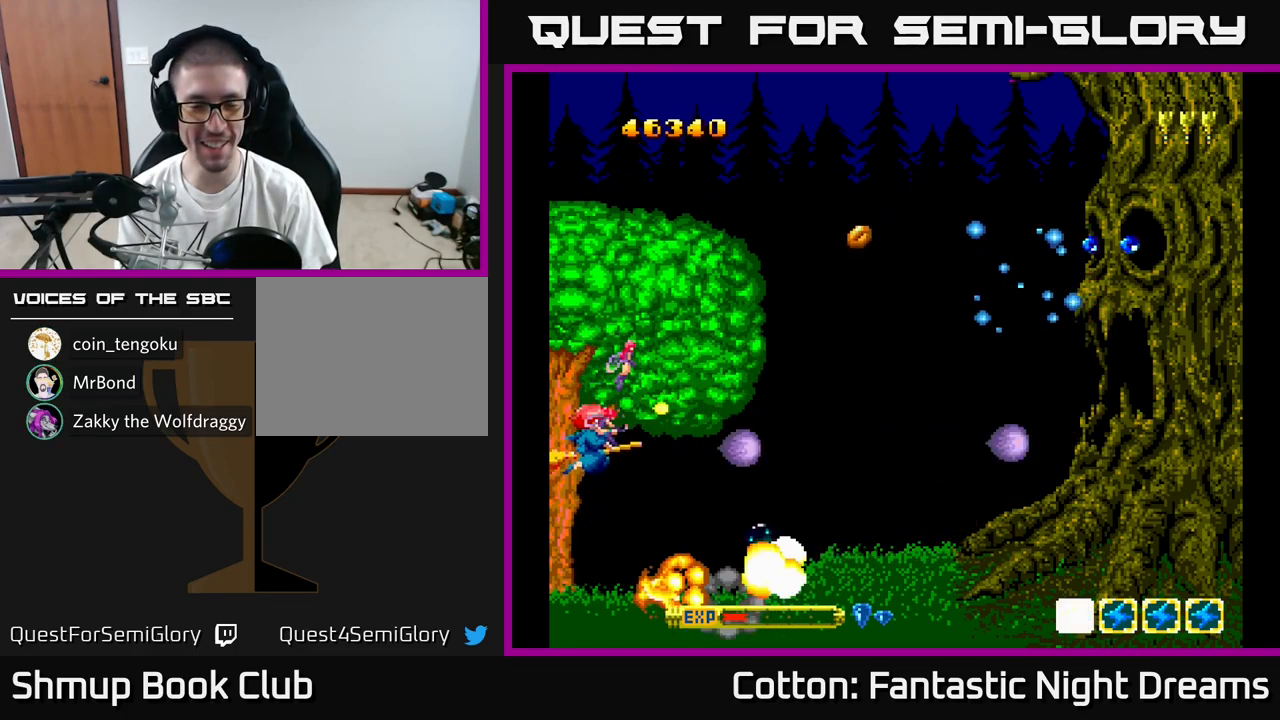
{"buttons": ["B", "Y"], "right_stick": "center", "events": [[17, "DPAD_LEFT", "up"], [334, "DPAD_UP", "up"]]}
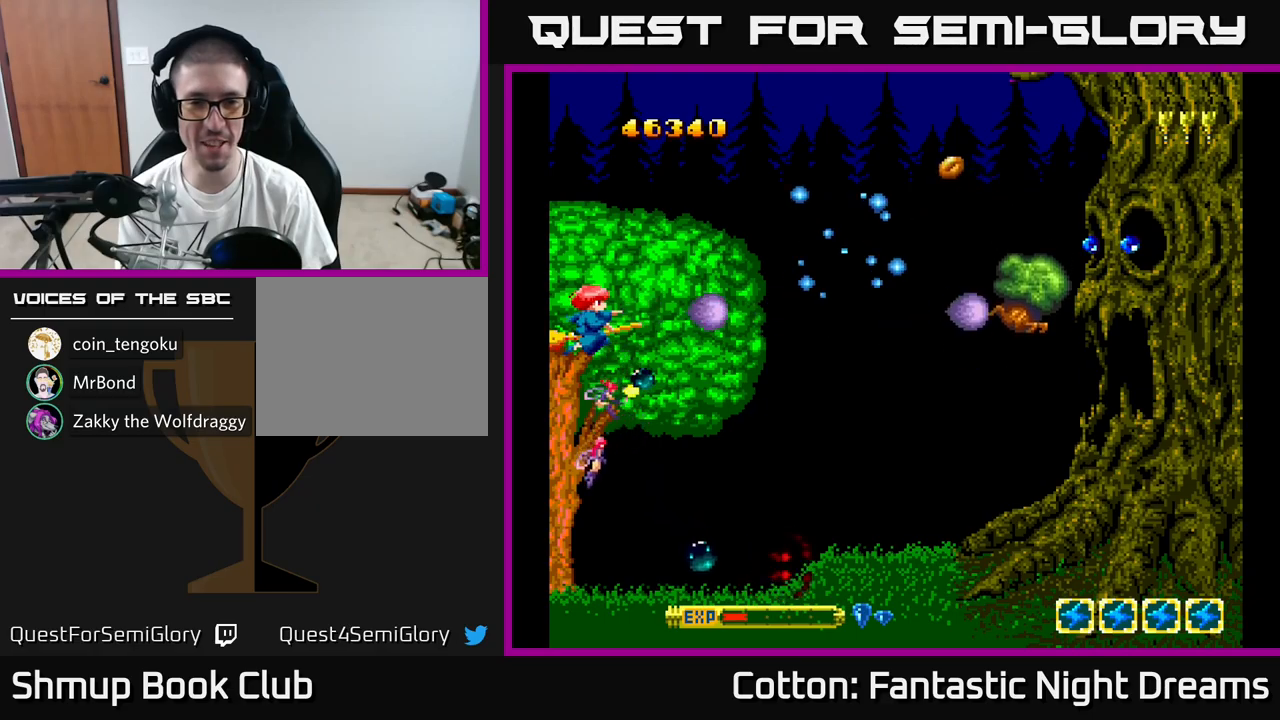
{"buttons": ["B", "Y"], "right_stick": "center", "events": [[17, "DPAD_RIGHT", "down"], [50, "DPAD_UP", "down"], [134, "DPAD_RIGHT", "up"], [167, "DPAD_UP", "up"]]}
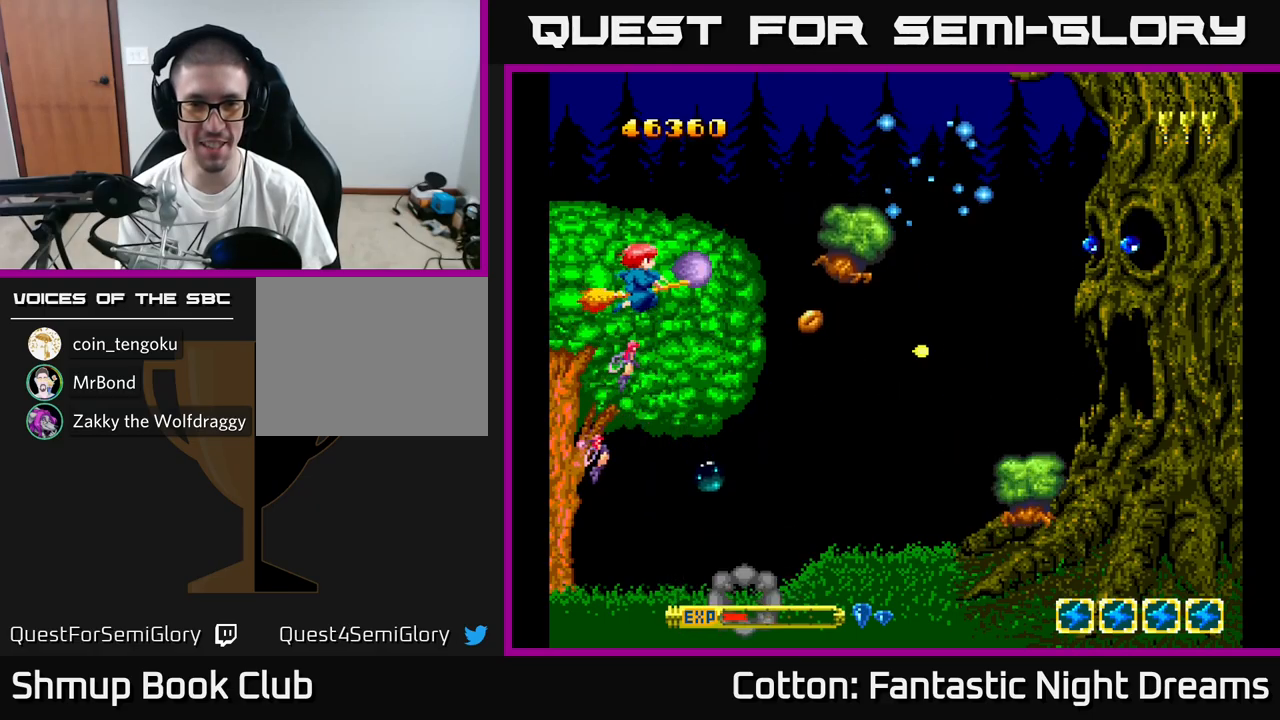
{"buttons": ["B", "Y"], "right_stick": "center", "events": [[50, "DPAD_UP", "down"], [100, "DPAD_LEFT", "down"], [184, "DPAD_UP", "up"], [234, "DPAD_LEFT", "up"], [250, "DPAD_LEFT", "down"], [284, "DPAD_DOWN", "down"], [300, "DPAD_LEFT", "up"], [367, "DPAD_DOWN", "up"]]}
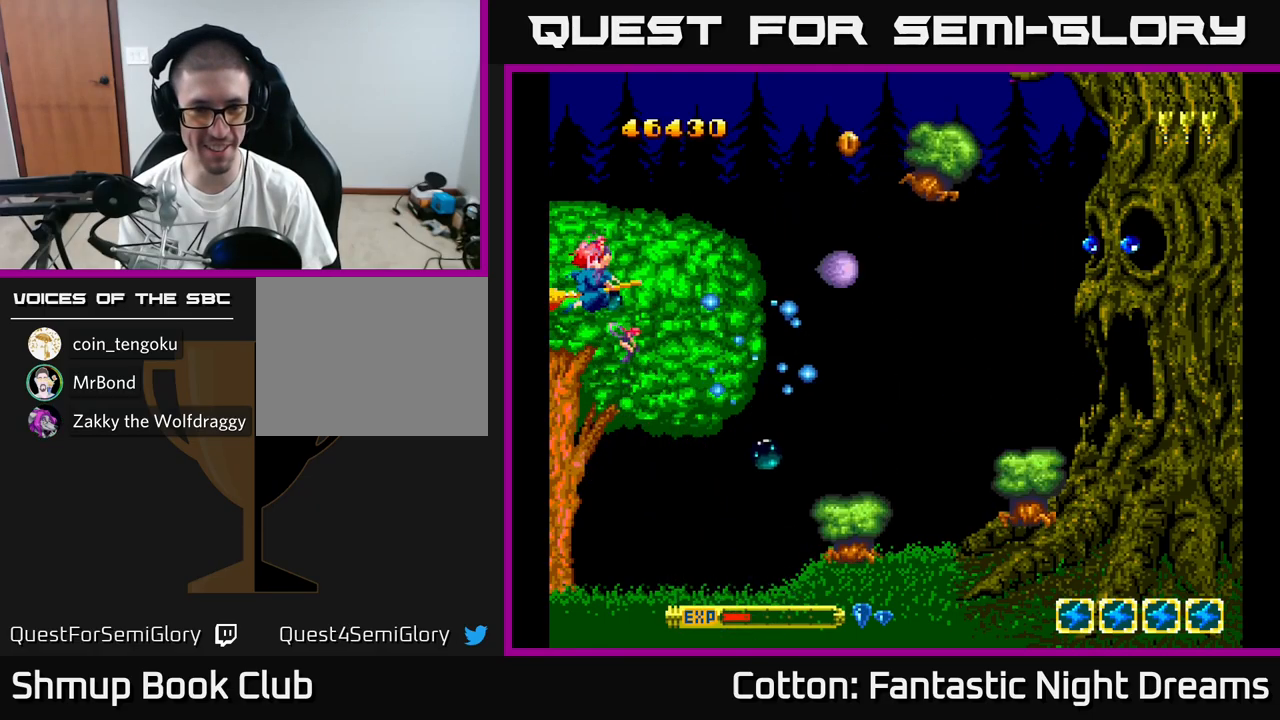
{"buttons": ["B", "Y", "DPAD_DOWN"], "right_stick": "center", "events": [[350, "DPAD_DOWN", "down"]]}